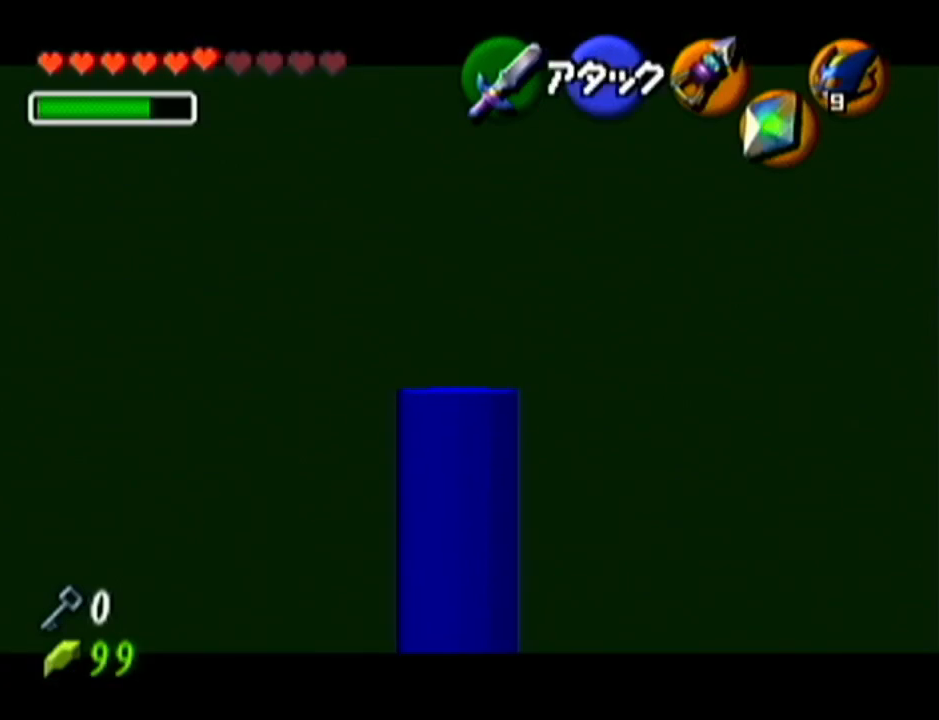
Gameplay with a controller (Nintendo layout); each line is a JSON object with the inputs held at the frame after it. "events" lists button and stick changes between this image and that frame as [ms after this image, input, new state], when the widget could be followed in between. Not read: L3 R3.
{"buttons": [], "left_stick": "up", "events": [[251, "Z", "up"], [401, "left_stick", "up"]]}
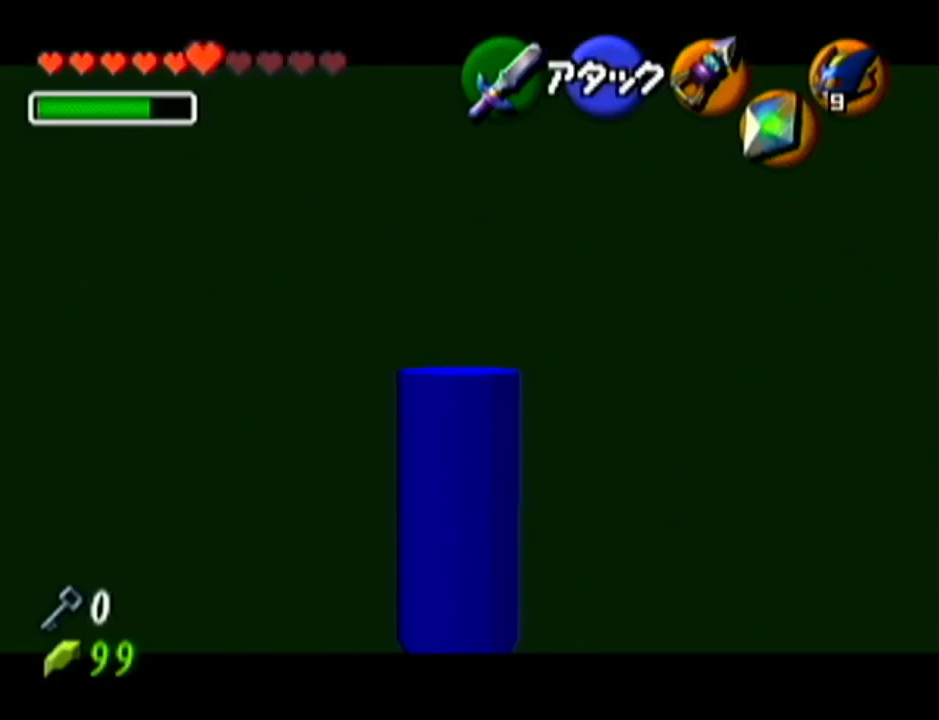
{"buttons": ["Z"], "left_stick": "center", "events": [[250, "Z", "down"], [284, "left_stick", "center"]]}
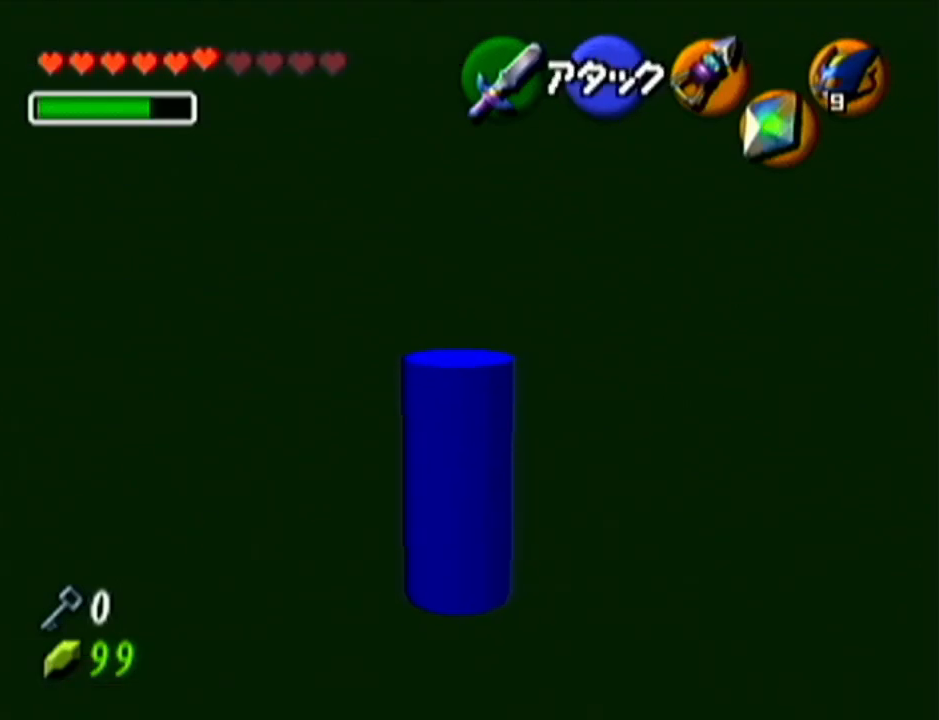
{"buttons": [], "left_stick": "down", "events": [[334, "Z", "up"], [468, "left_stick", "down"]]}
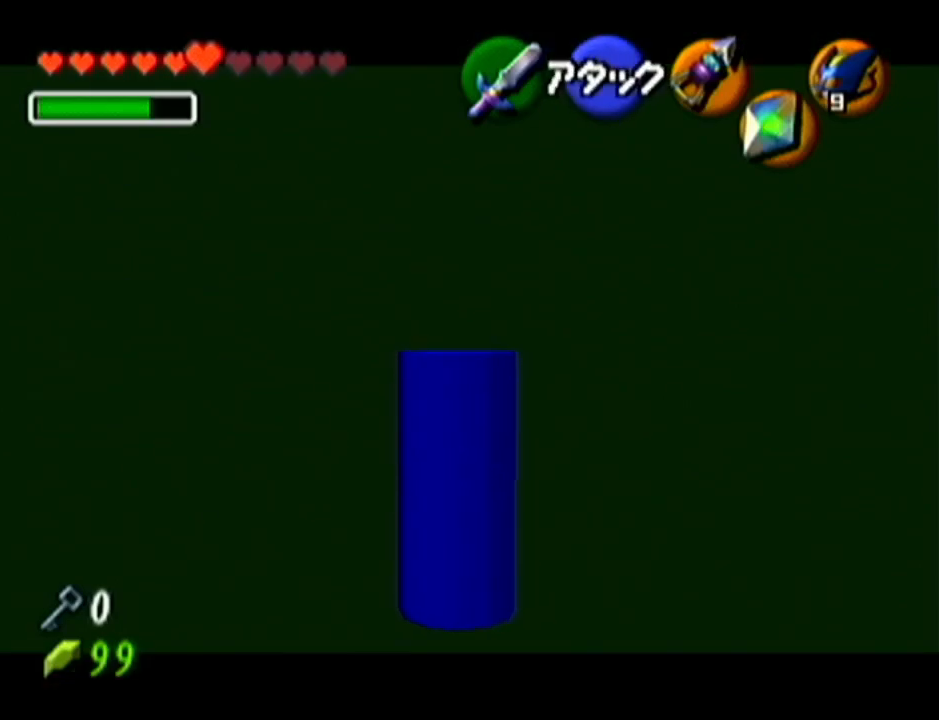
{"buttons": ["Z"], "left_stick": "center", "events": [[50, "left_stick", "center"], [150, "Z", "down"]]}
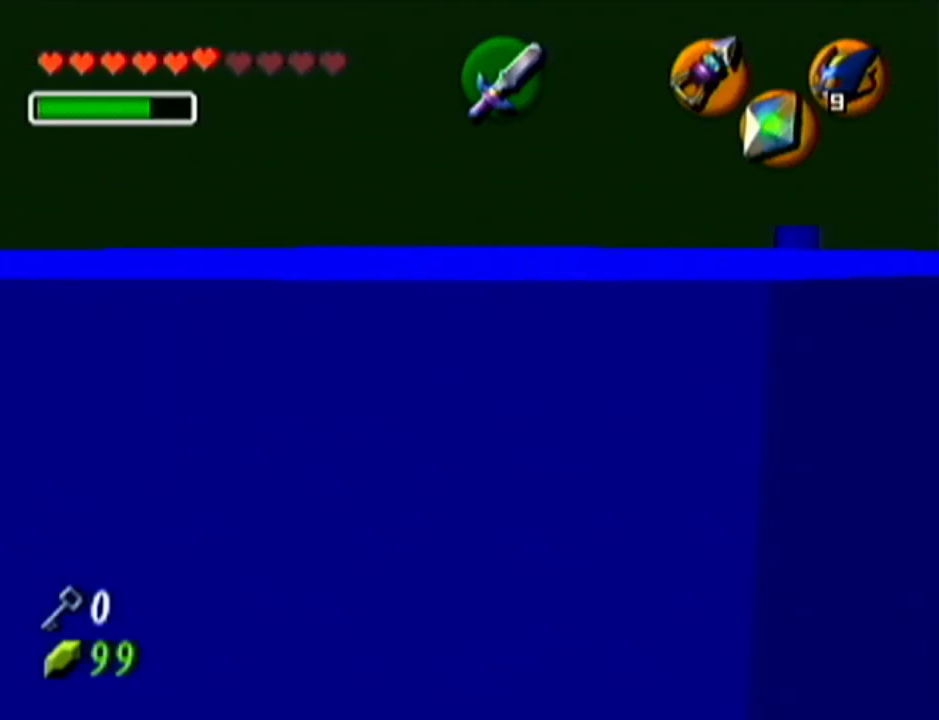
{"buttons": [], "left_stick": "center", "events": [[451, "Z", "up"]]}
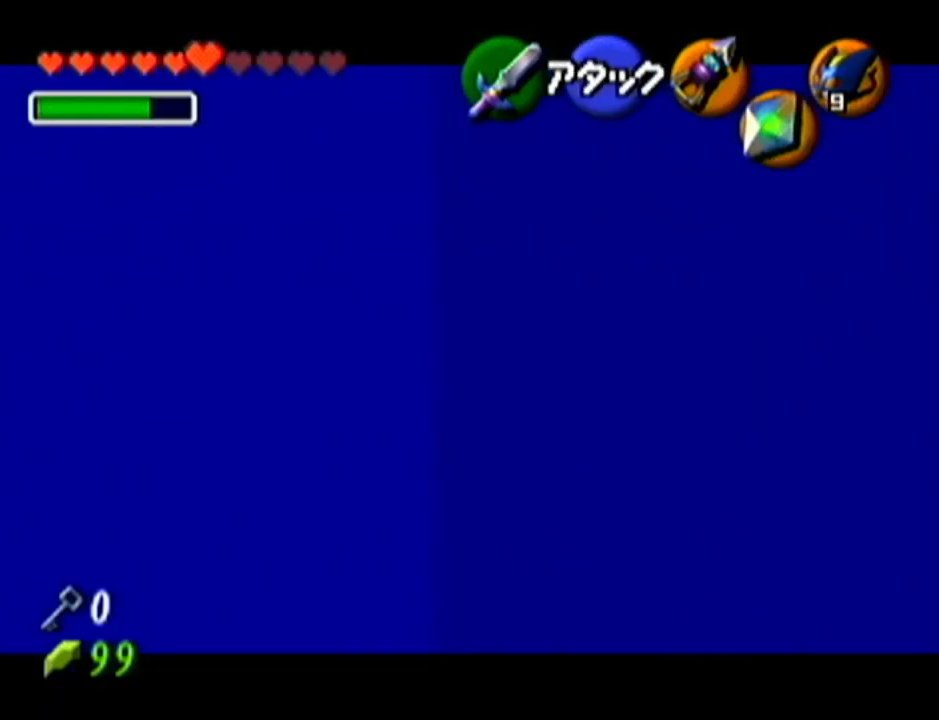
{"buttons": ["Z"], "left_stick": "center", "events": [[134, "left_stick", "down"], [351, "Z", "down"], [384, "left_stick", "center"]]}
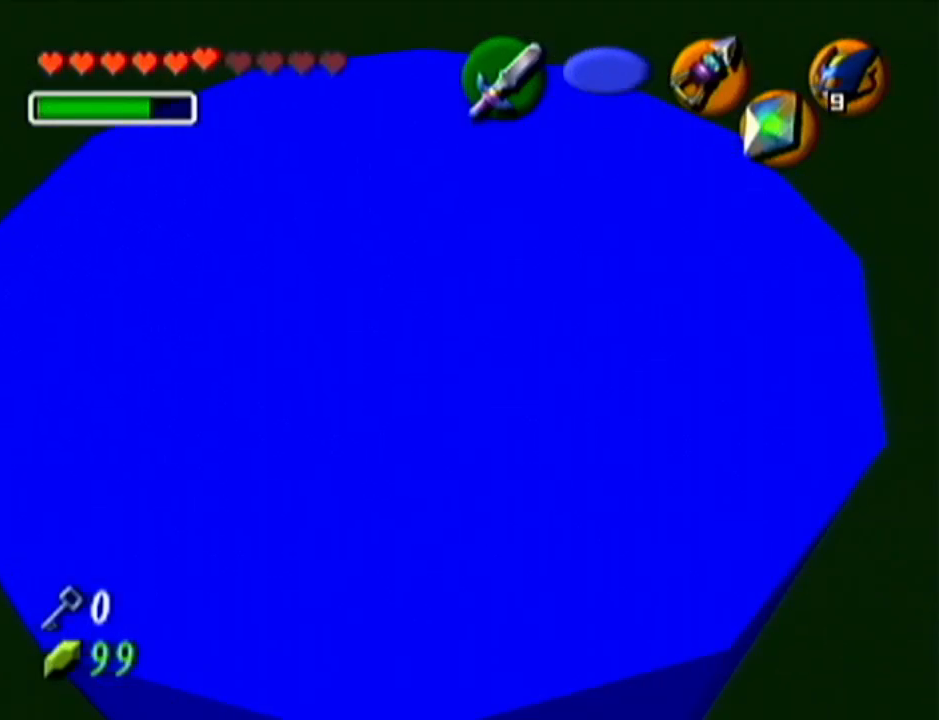
{"buttons": ["Z"], "left_stick": "center", "events": []}
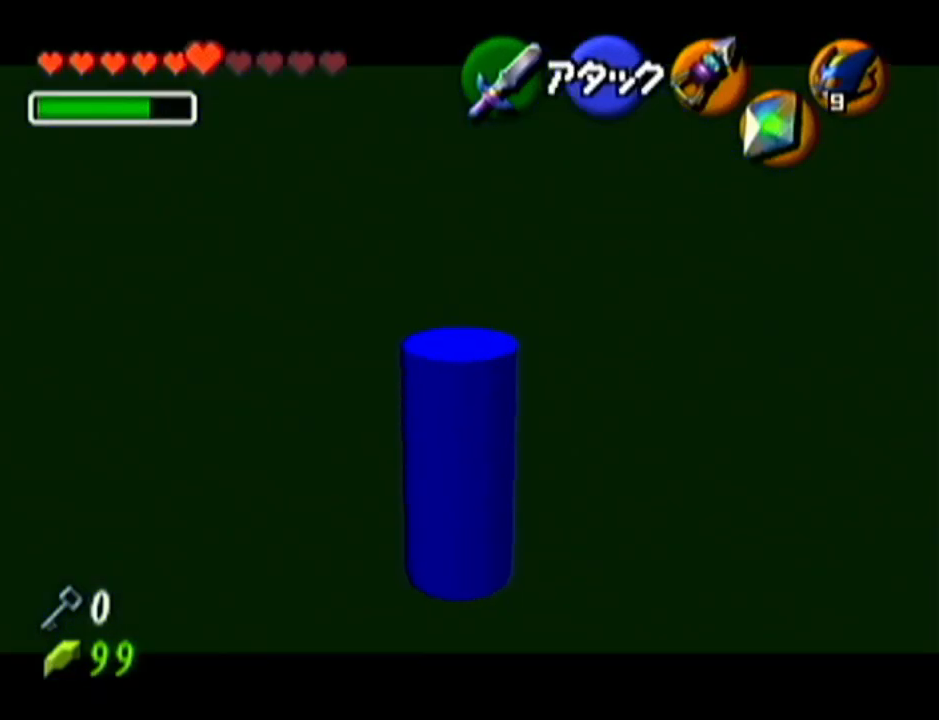
{"buttons": ["Z"], "left_stick": "center", "events": [[167, "left_stick", "left"], [200, "A", "down"], [317, "A", "up"], [317, "left_stick", "center"]]}
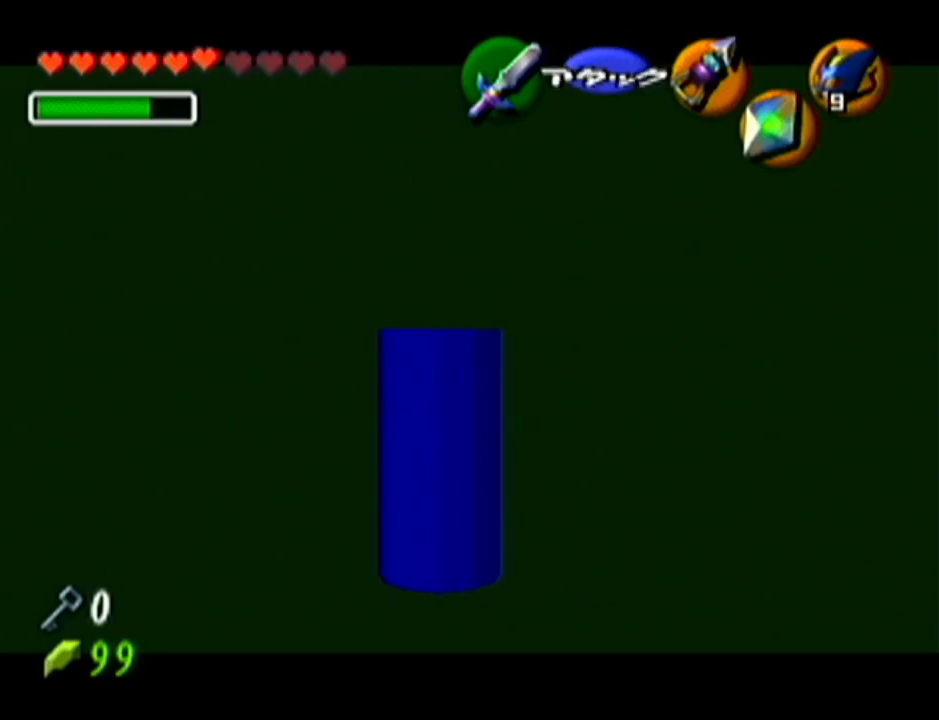
{"buttons": [], "left_stick": "center", "events": [[167, "A", "down"], [317, "A", "up"], [317, "Z", "up"]]}
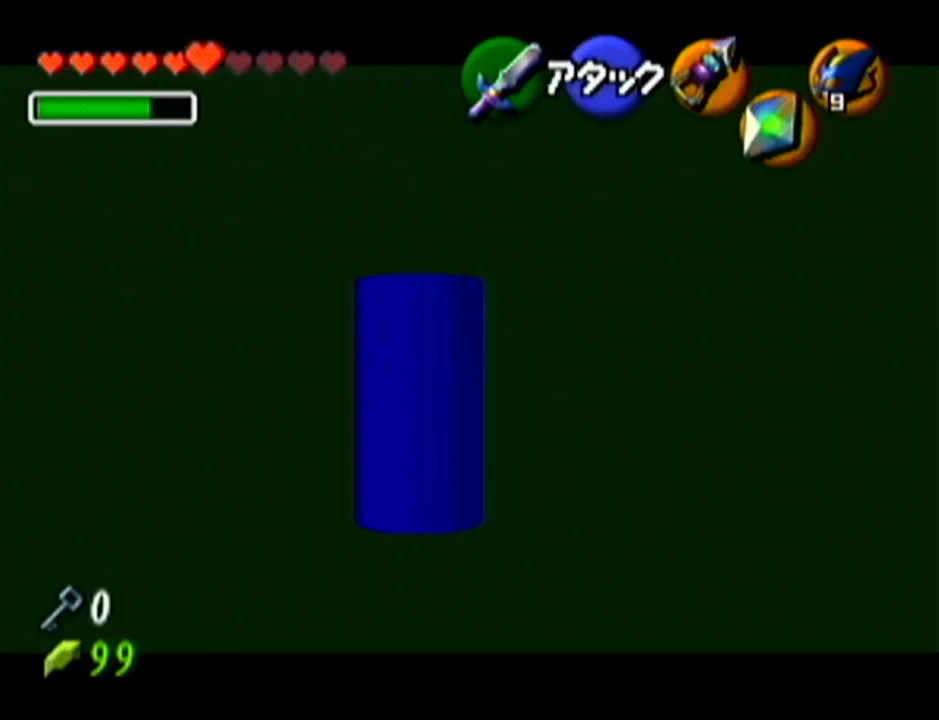
{"buttons": ["Z"], "left_stick": "center", "events": [[50, "Z", "down"]]}
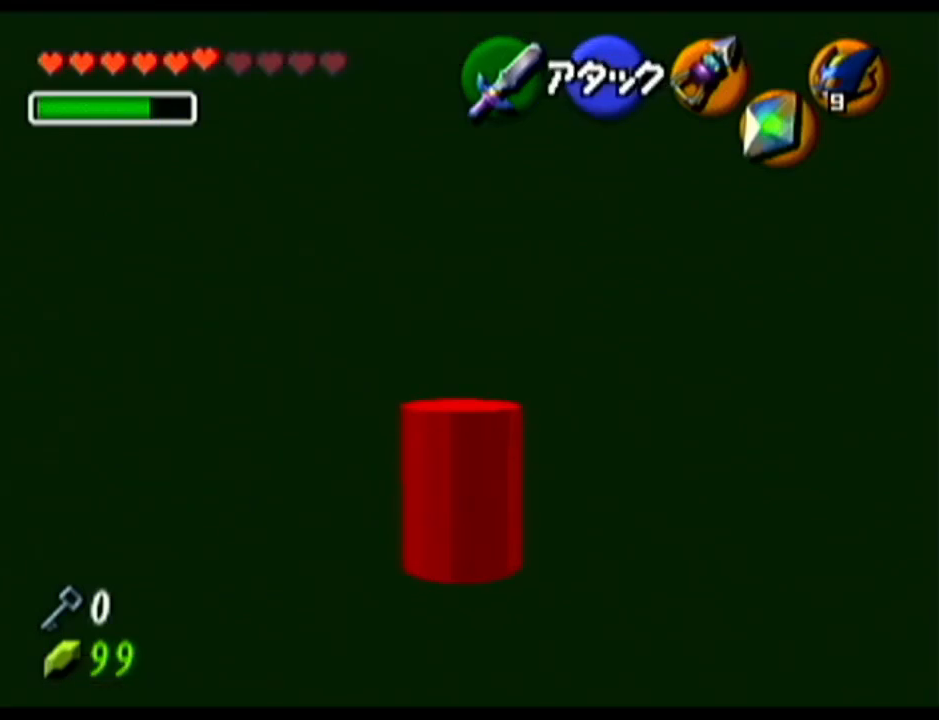
{"buttons": [], "left_stick": "center", "events": [[317, "Z", "up"]]}
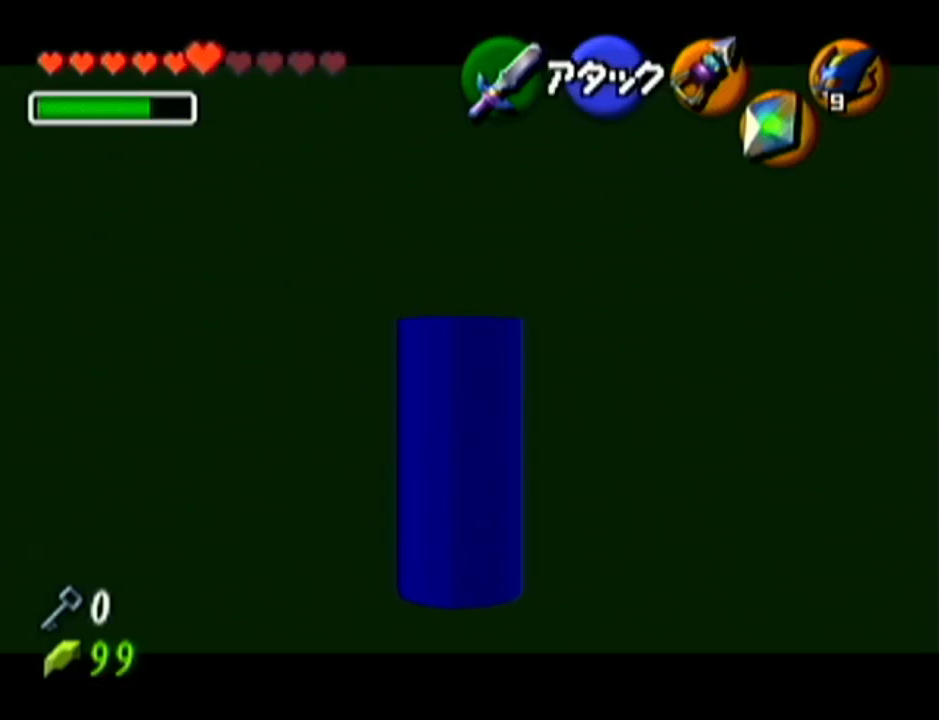
{"buttons": [], "left_stick": "up", "events": [[434, "left_stick", "up"]]}
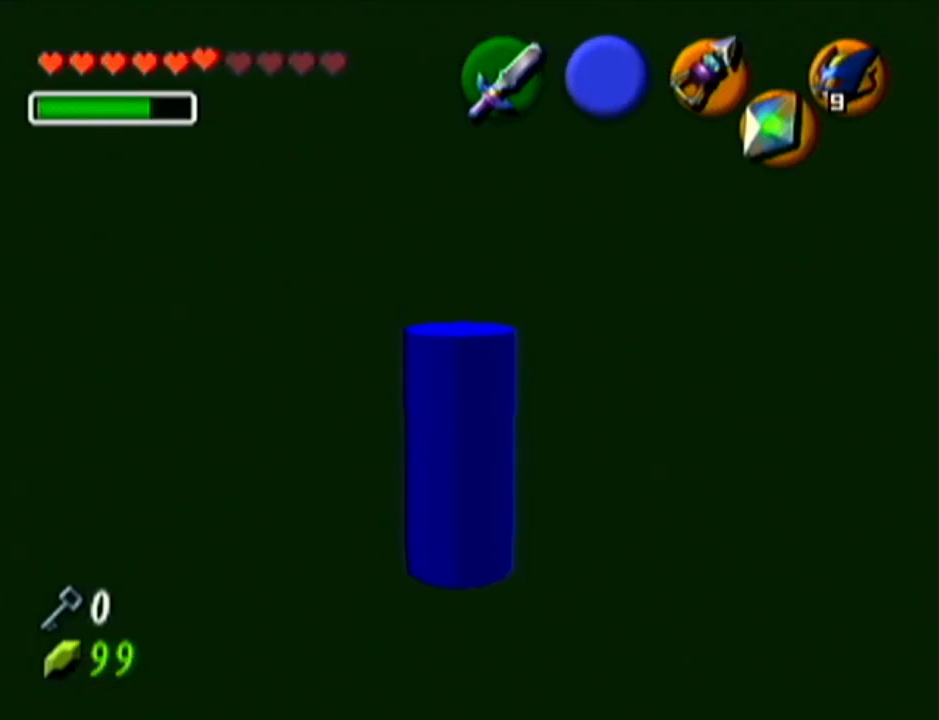
{"buttons": [], "left_stick": "up", "events": [[317, "A", "down"], [467, "A", "up"]]}
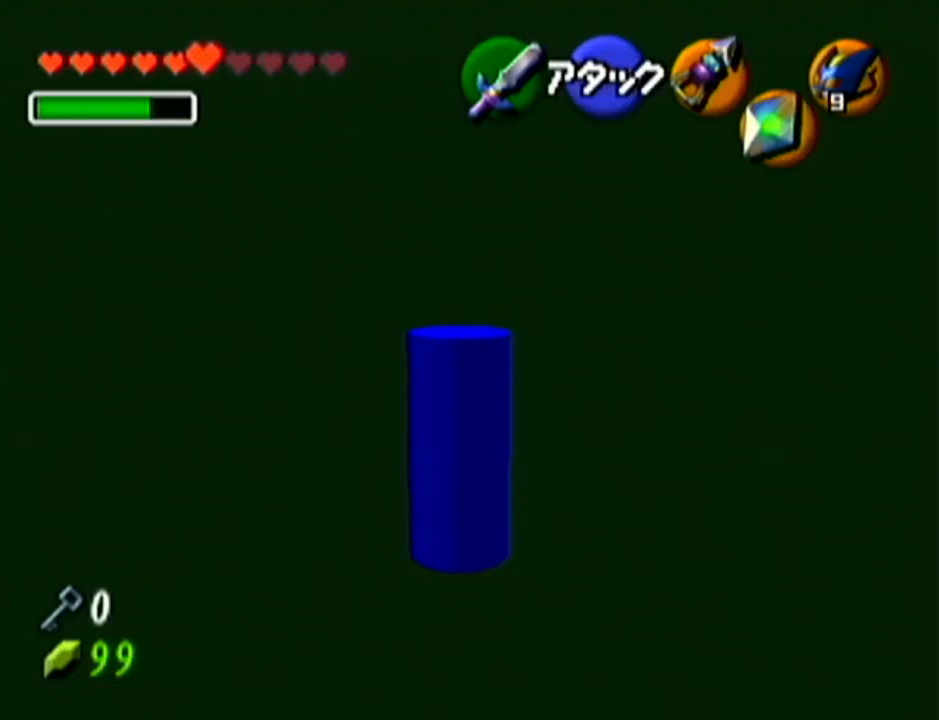
{"buttons": [], "left_stick": "center", "events": [[34, "Z", "down"], [67, "left_stick", "center"], [417, "Z", "up"]]}
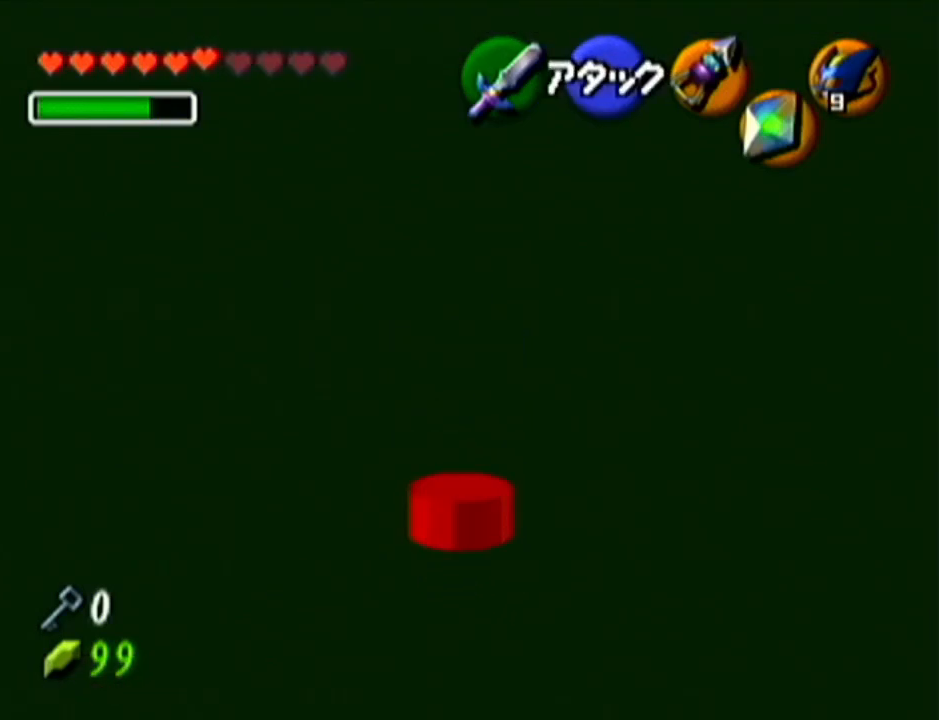
{"buttons": [], "left_stick": "center", "events": [[167, "left_stick", "down"], [250, "left_stick", "center"], [350, "C_UP", "down"], [467, "C_UP", "up"]]}
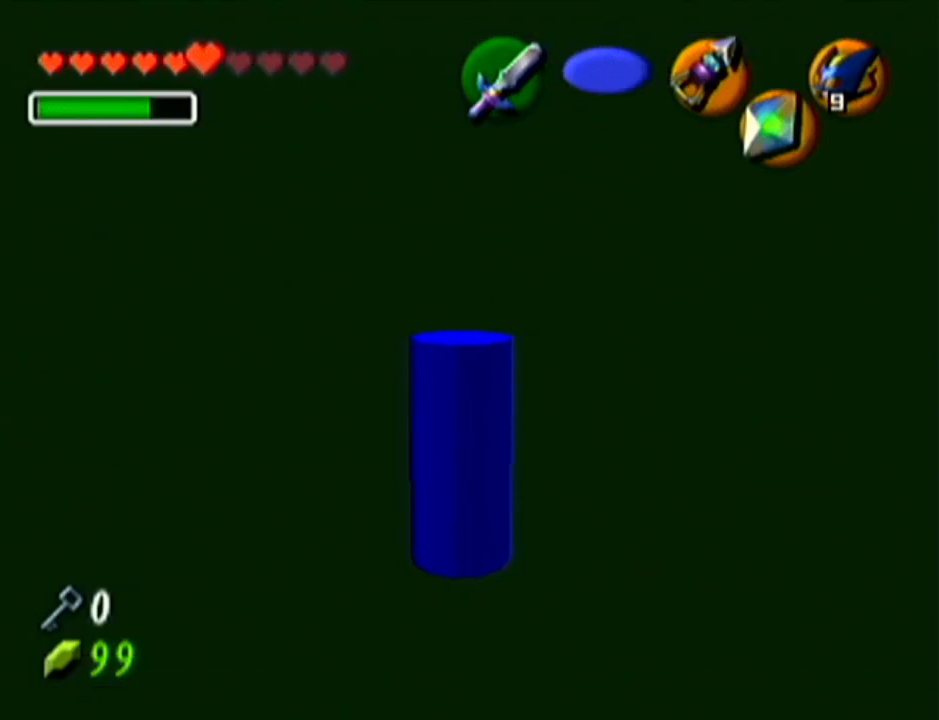
{"buttons": [], "left_stick": "center", "events": []}
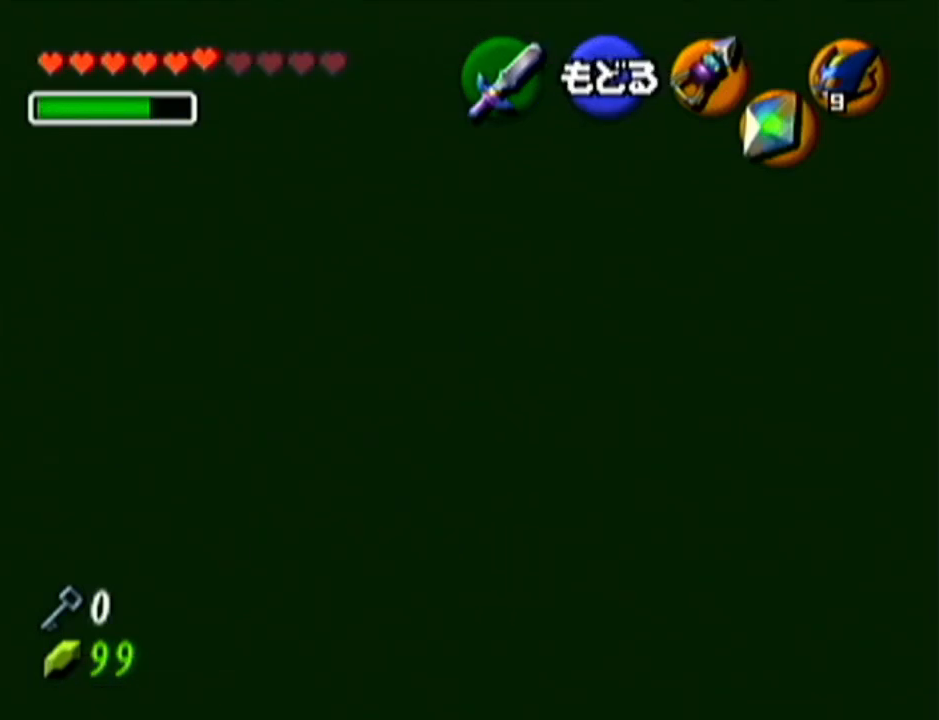
{"buttons": [], "left_stick": "down", "events": [[283, "A", "down"], [417, "A", "up"], [467, "left_stick", "down"]]}
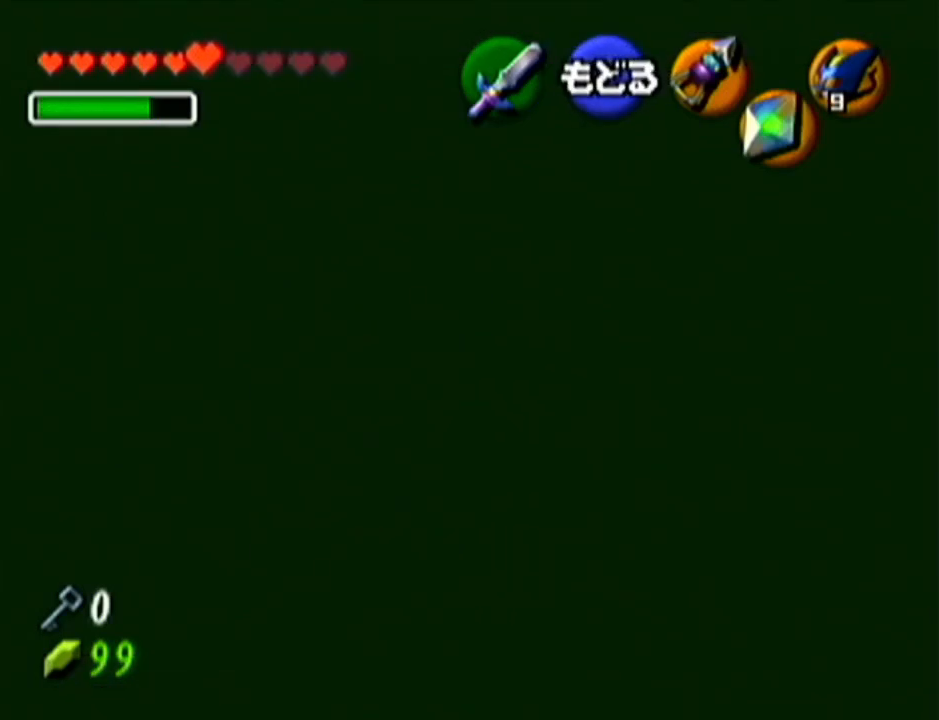
{"buttons": ["Z"], "left_stick": "center", "events": [[150, "Z", "down"], [150, "left_stick", "center"]]}
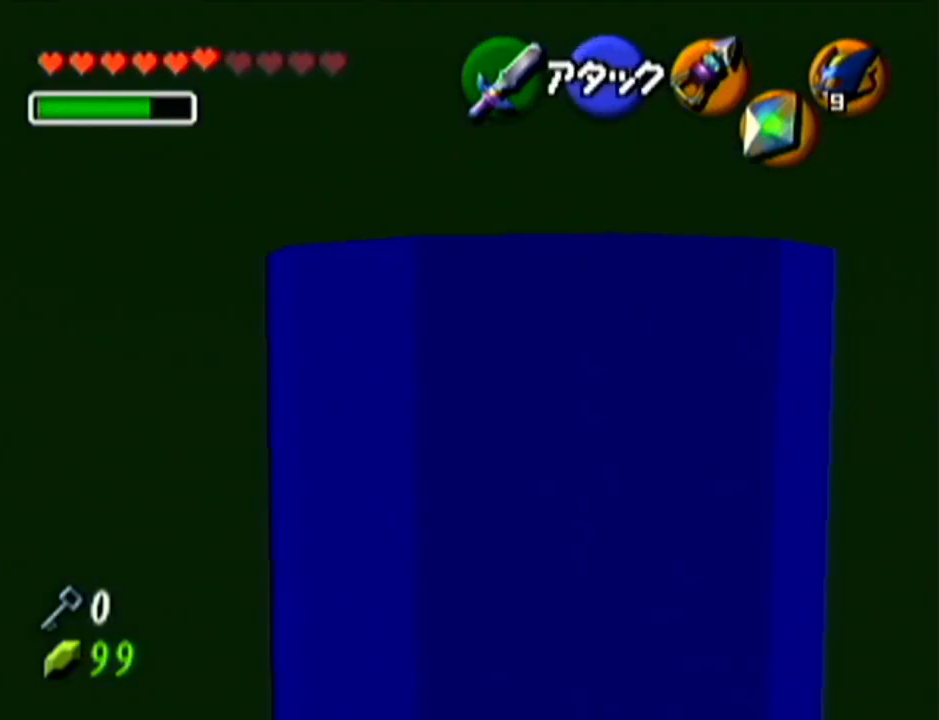
{"buttons": ["Z"], "left_stick": "center", "events": []}
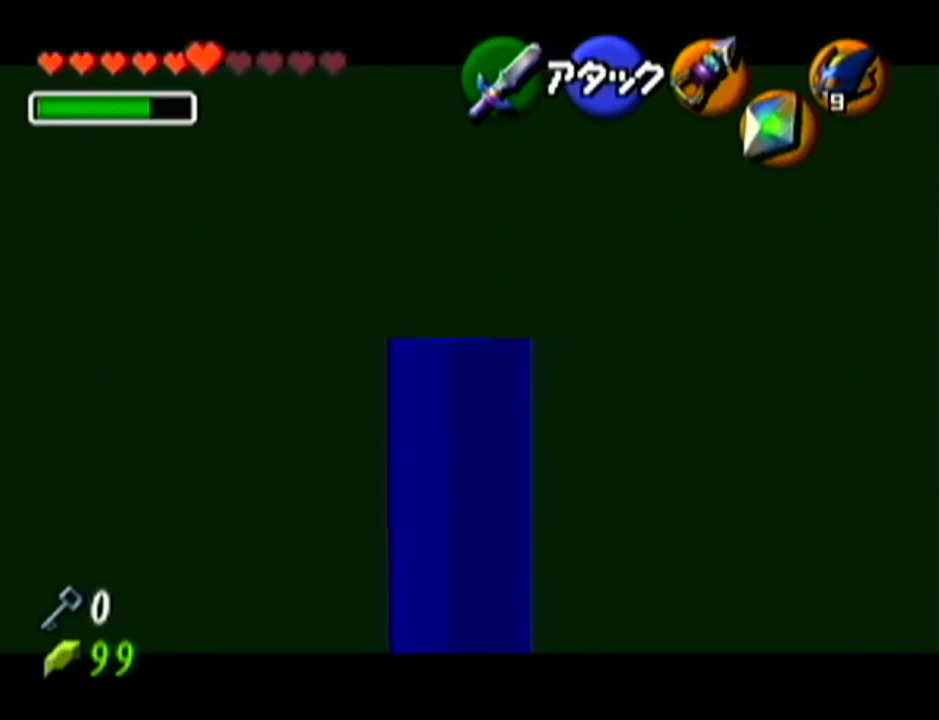
{"buttons": ["Z"], "left_stick": "center", "events": [[34, "left_stick", "down"], [100, "A", "down"], [217, "A", "up"], [251, "left_stick", "center"]]}
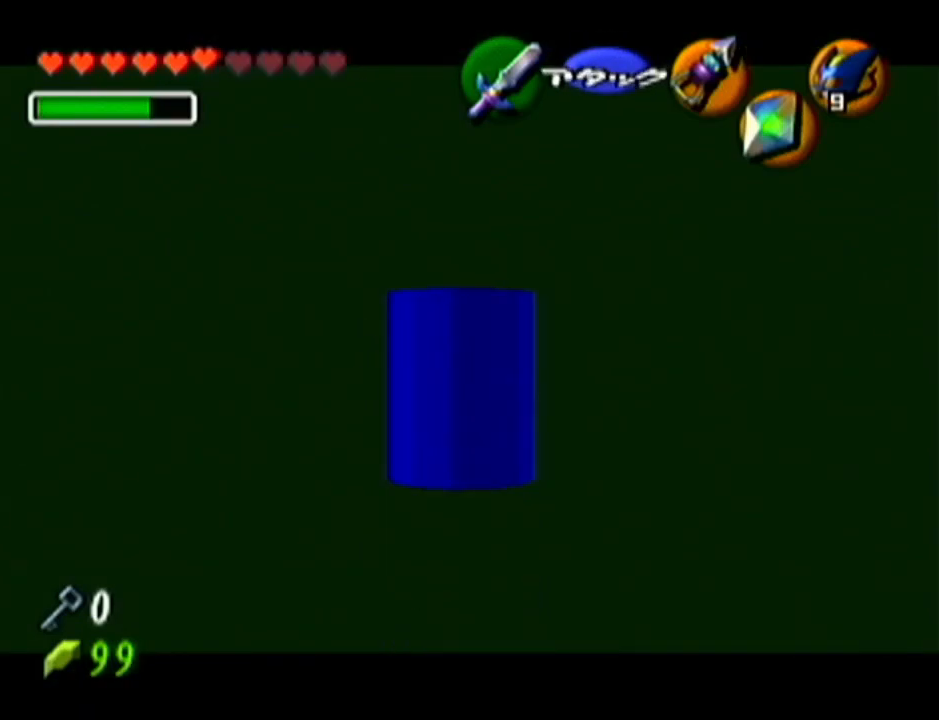
{"buttons": ["Z"], "left_stick": "center", "events": []}
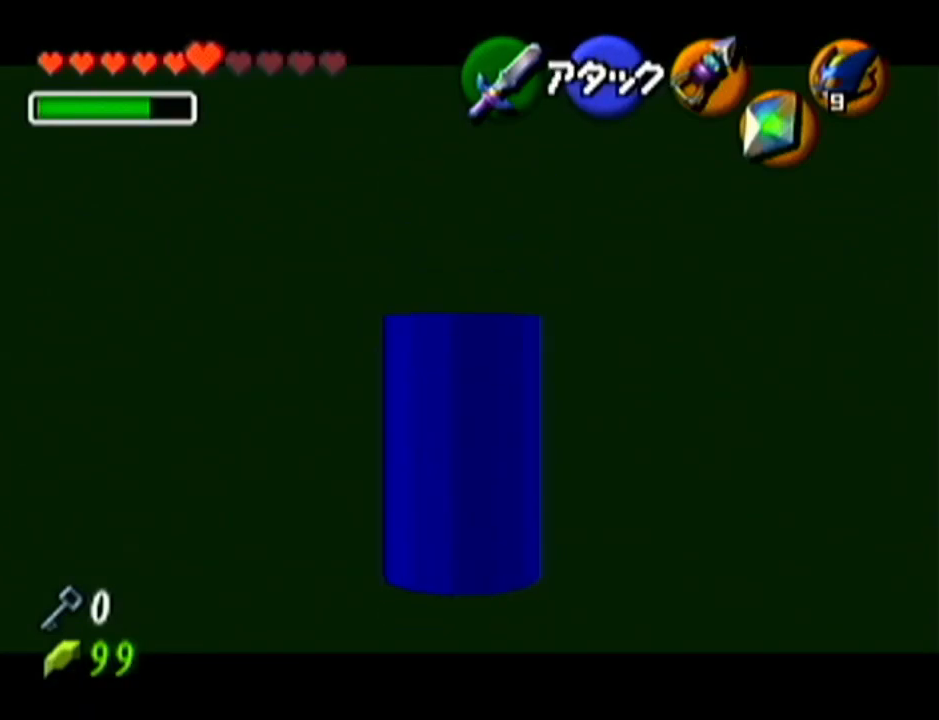
{"buttons": ["Z"], "left_stick": "down", "events": [[34, "C_LEFT", "down"], [251, "left_stick", "down"], [501, "C_LEFT", "up"]]}
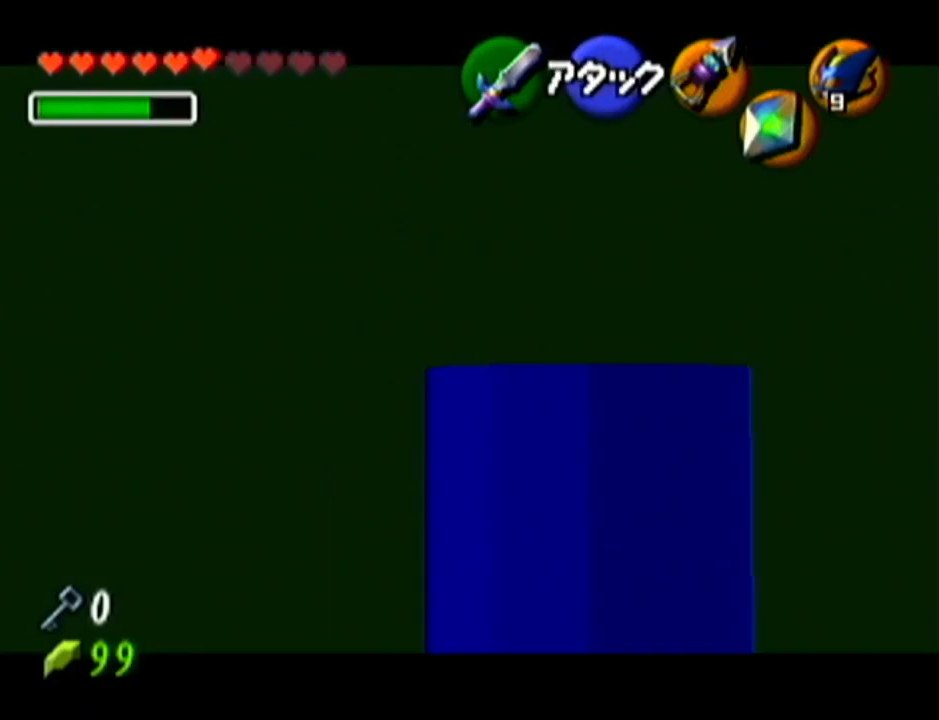
{"buttons": ["Z"], "left_stick": "down", "events": [[67, "left_stick", "center"], [500, "left_stick", "down"]]}
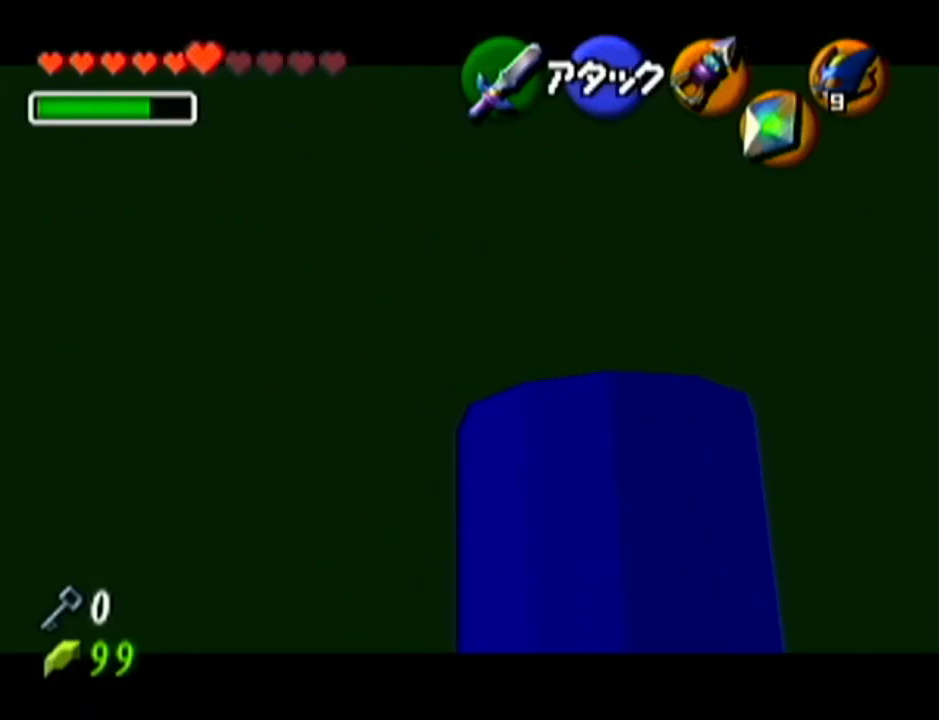
{"buttons": ["Z"], "left_stick": "center", "events": [[67, "C_LEFT", "down"], [184, "C_LEFT", "up"], [284, "left_stick", "center"]]}
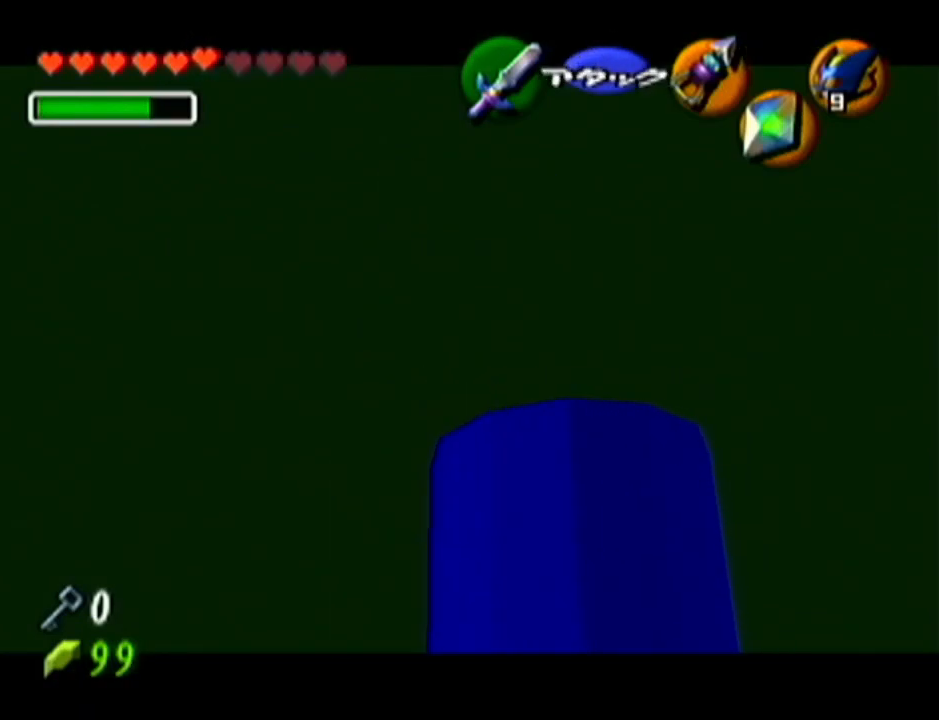
{"buttons": ["Z"], "left_stick": "center", "events": [[167, "left_stick", "down"], [250, "C_LEFT", "down"], [350, "C_LEFT", "up"], [434, "left_stick", "center"]]}
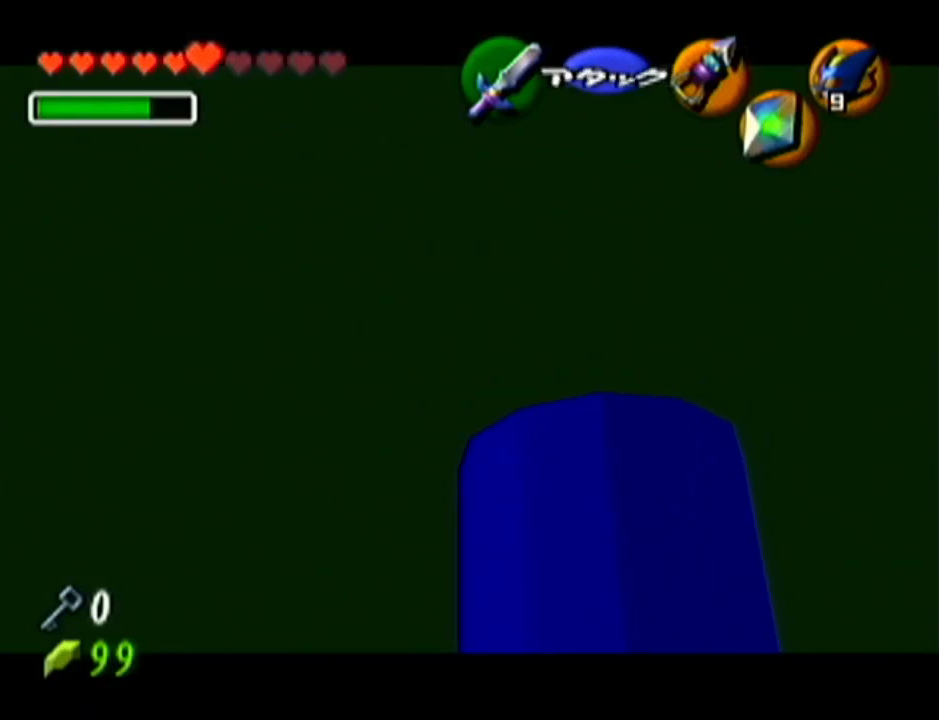
{"buttons": ["Z", "C_LEFT"], "left_stick": "down", "events": [[334, "left_stick", "down"], [401, "C_LEFT", "down"]]}
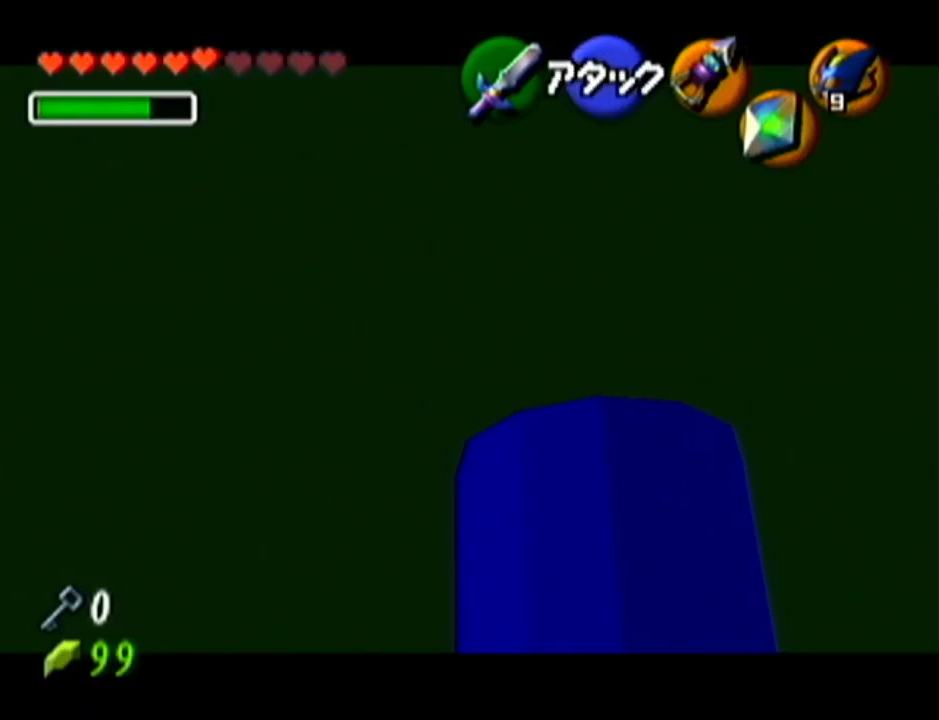
{"buttons": ["Z"], "left_stick": "center", "events": [[33, "C_LEFT", "up"], [50, "left_stick", "center"]]}
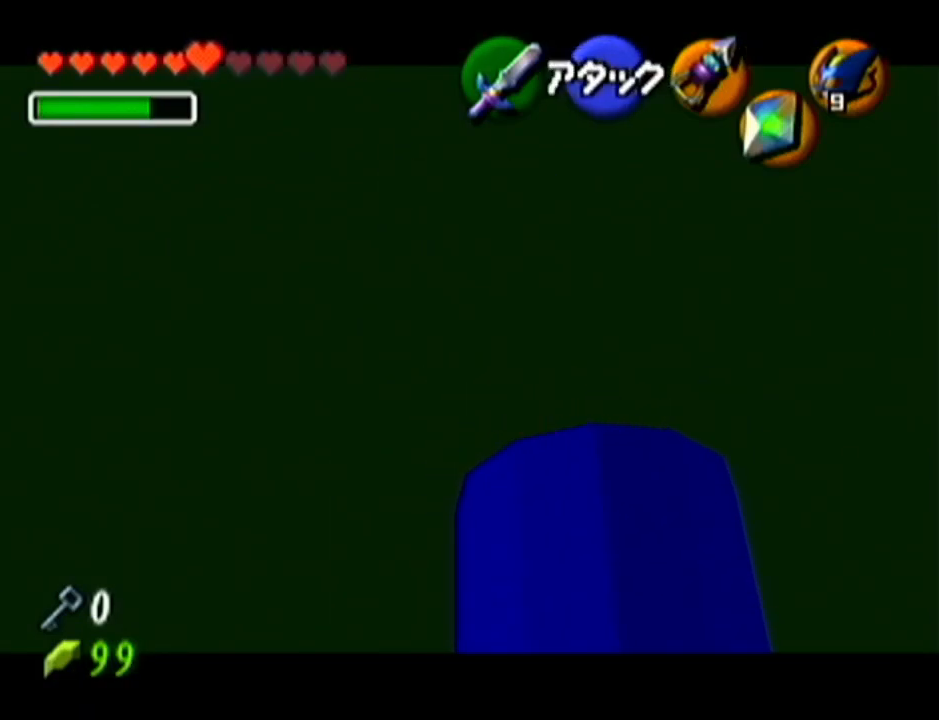
{"buttons": ["Z"], "left_stick": "down", "events": [[34, "left_stick", "down"], [84, "C_LEFT", "down"], [184, "C_LEFT", "up"]]}
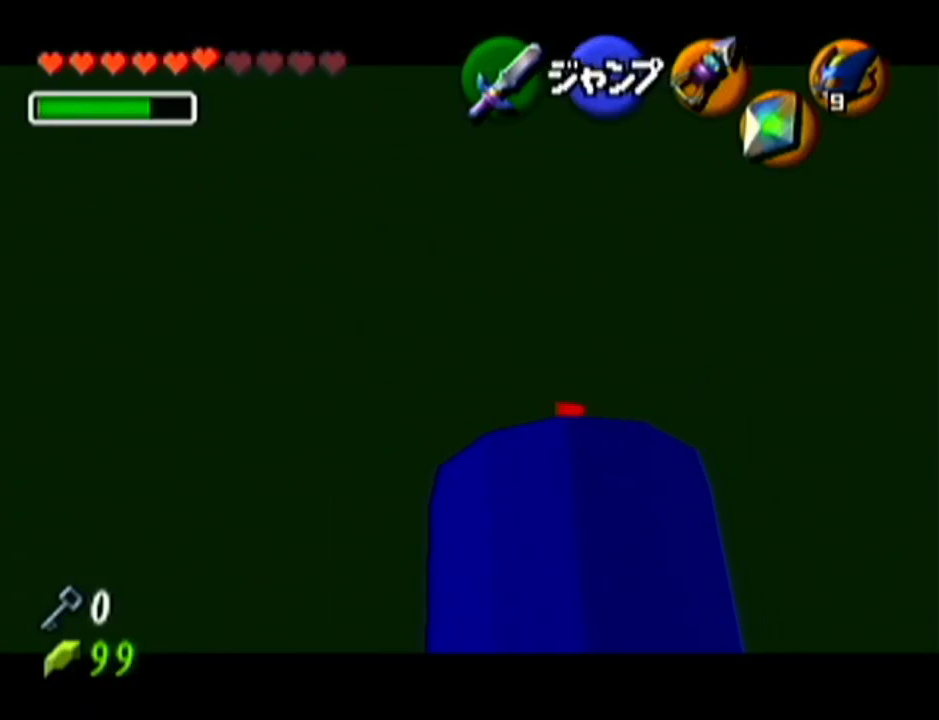
{"buttons": ["Z"], "left_stick": "down", "events": [[183, "C_LEFT", "down"], [300, "C_LEFT", "up"]]}
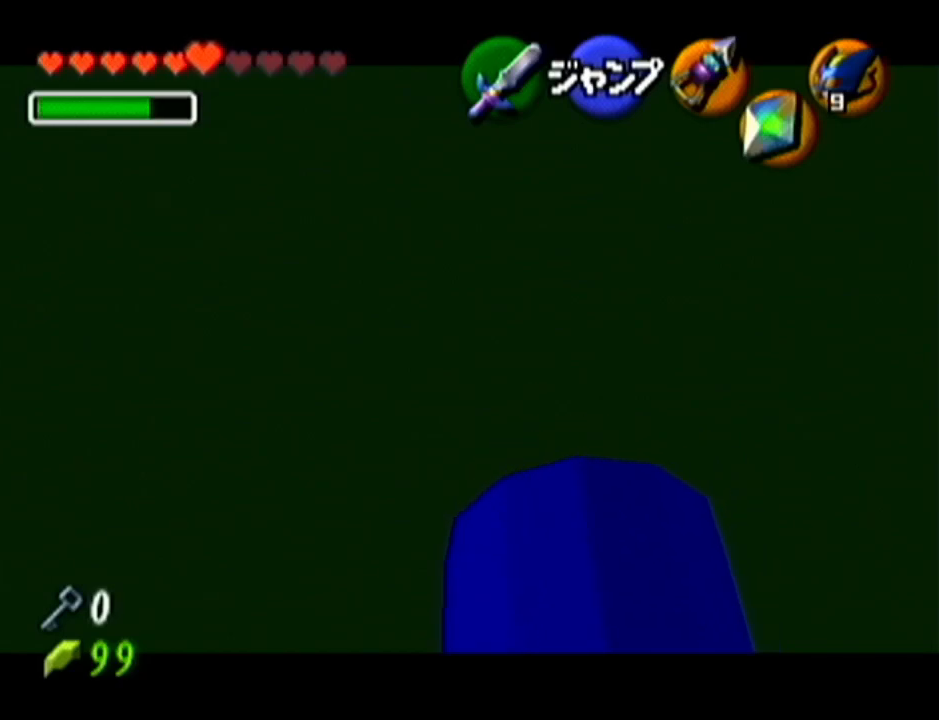
{"buttons": ["Z"], "left_stick": "center", "events": [[67, "left_stick", "center"], [301, "C_LEFT", "down"], [401, "C_LEFT", "up"]]}
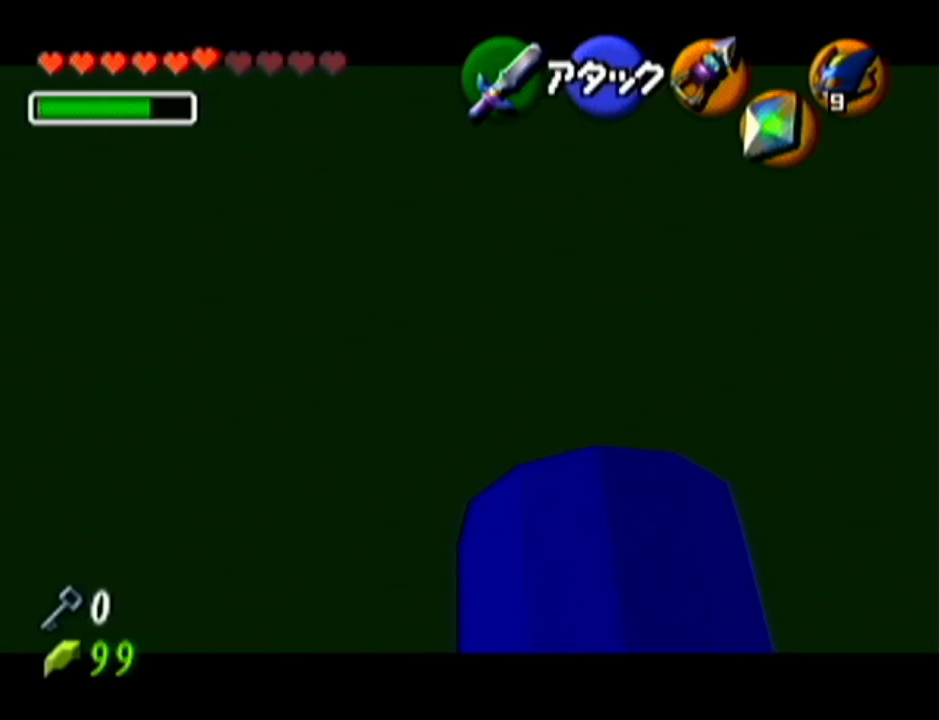
{"buttons": ["Z"], "left_stick": "center", "events": [[400, "C_LEFT", "down"], [500, "C_LEFT", "up"]]}